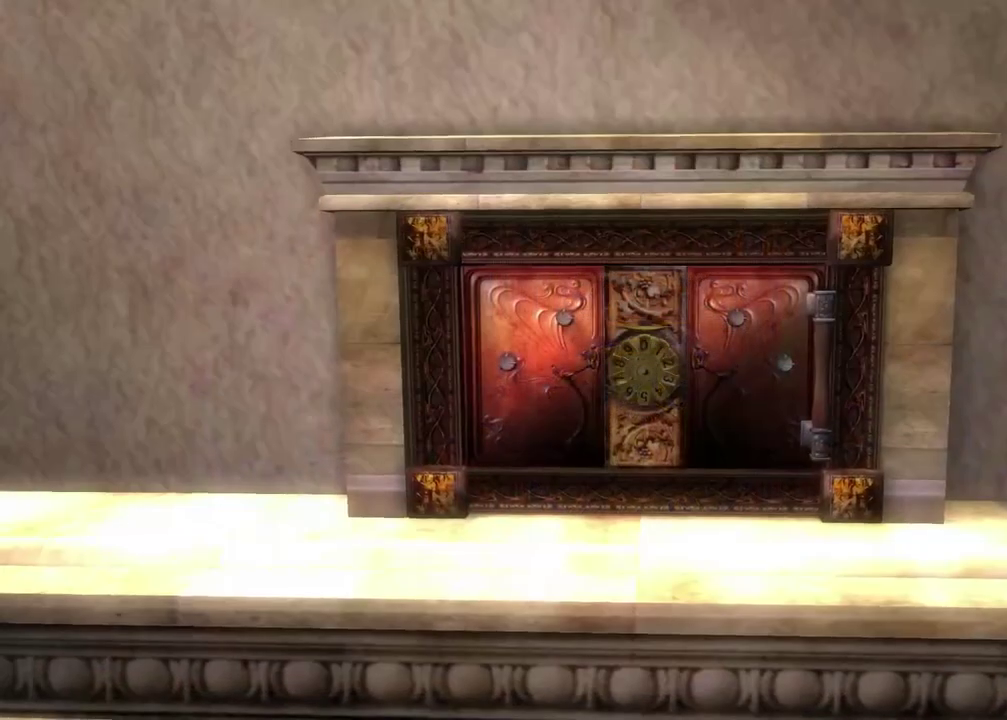
Gameplay with a controller (Xbox layout); each line is a JSON object with the inputs held at the frame after it (dt_ms = milliseconds from this image to that frame). "events" lists button and stick changes between this image and that frame as [ms after this image, input, new state], when the widget could be followed in between. Not read: L3 R3.
{"dt_ms": 800, "buttons": [], "left_stick": "center", "right_stick": "center", "events": []}
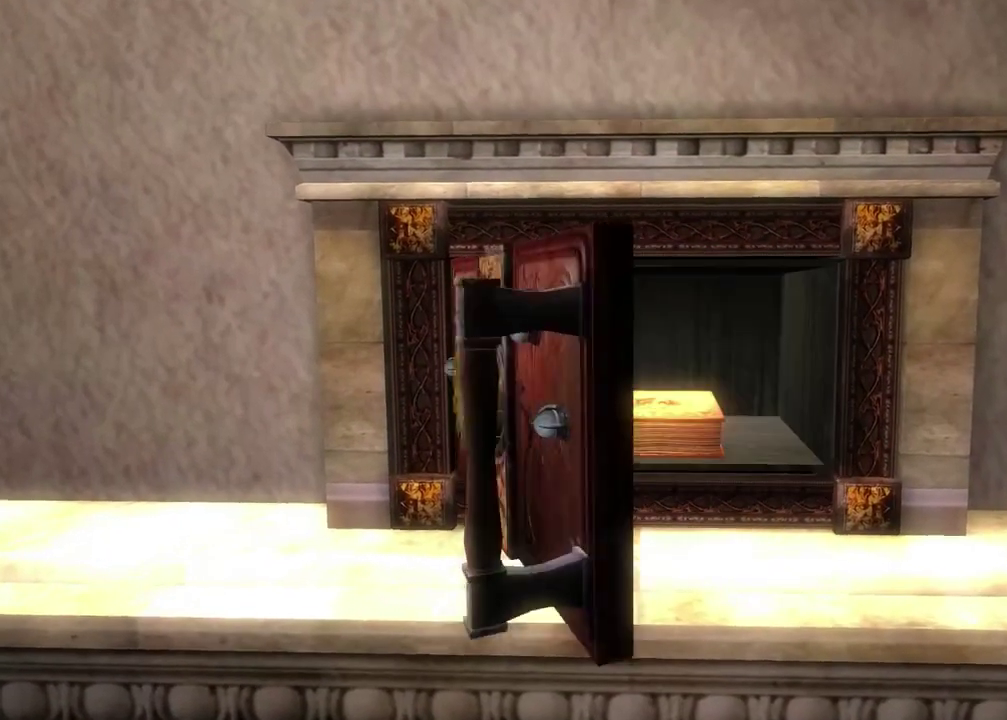
{"dt_ms": 400, "buttons": [], "left_stick": "center", "right_stick": "center", "events": []}
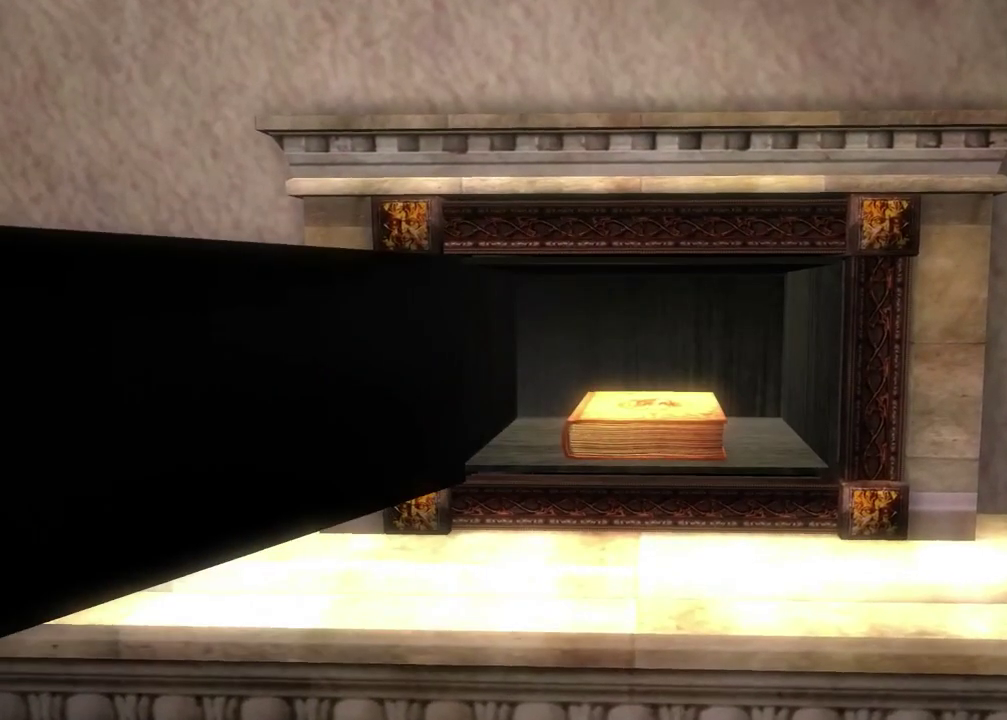
{"dt_ms": 400, "buttons": [], "left_stick": "center", "right_stick": "center", "events": []}
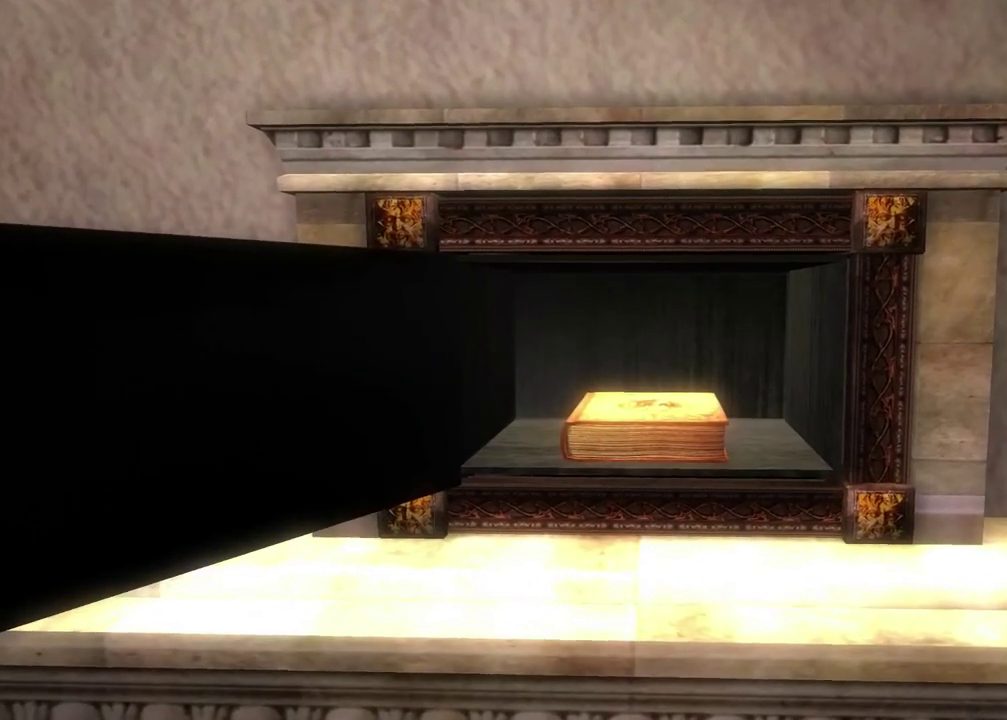
{"dt_ms": 600, "buttons": [], "left_stick": "center", "right_stick": "center", "events": []}
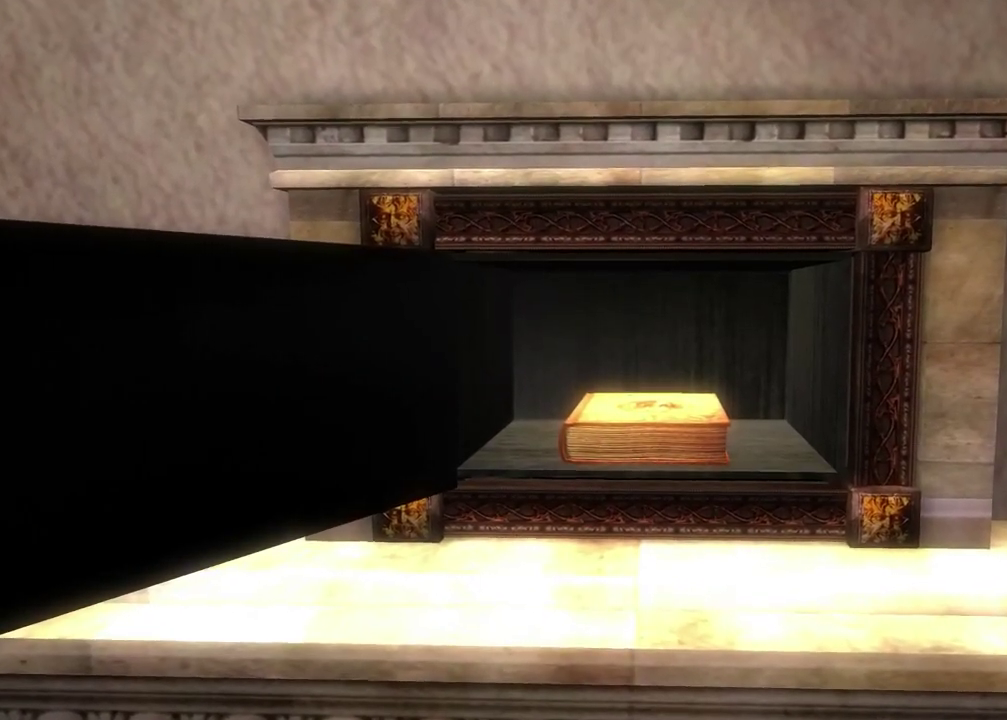
{"dt_ms": 500, "buttons": [], "left_stick": "center", "right_stick": "center", "events": []}
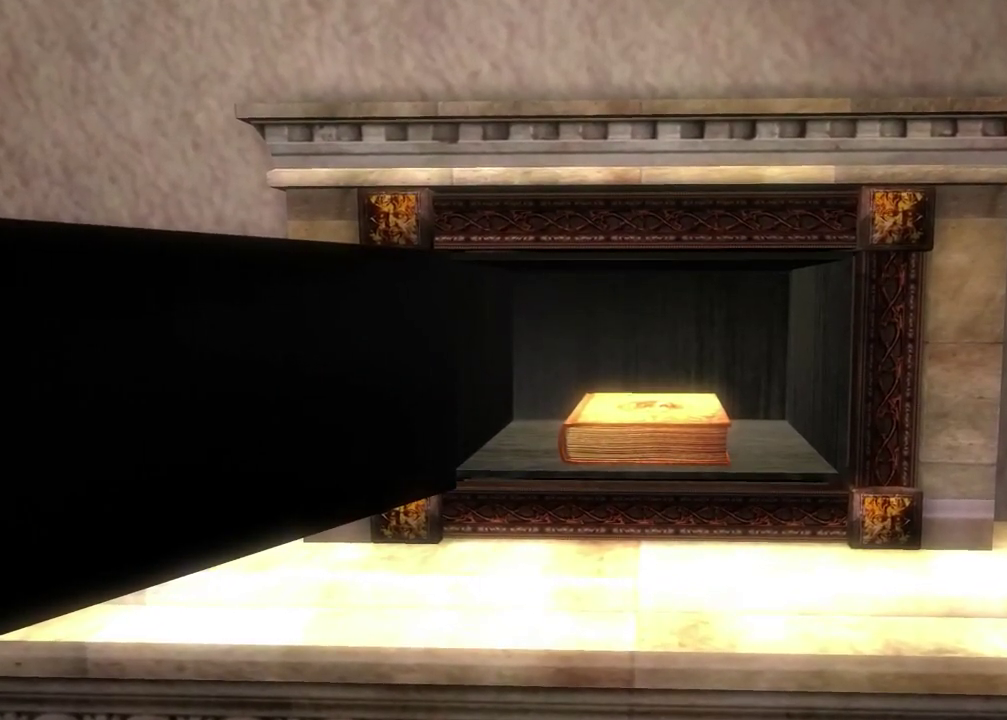
{"dt_ms": 400, "buttons": [], "left_stick": "center", "right_stick": "center", "events": []}
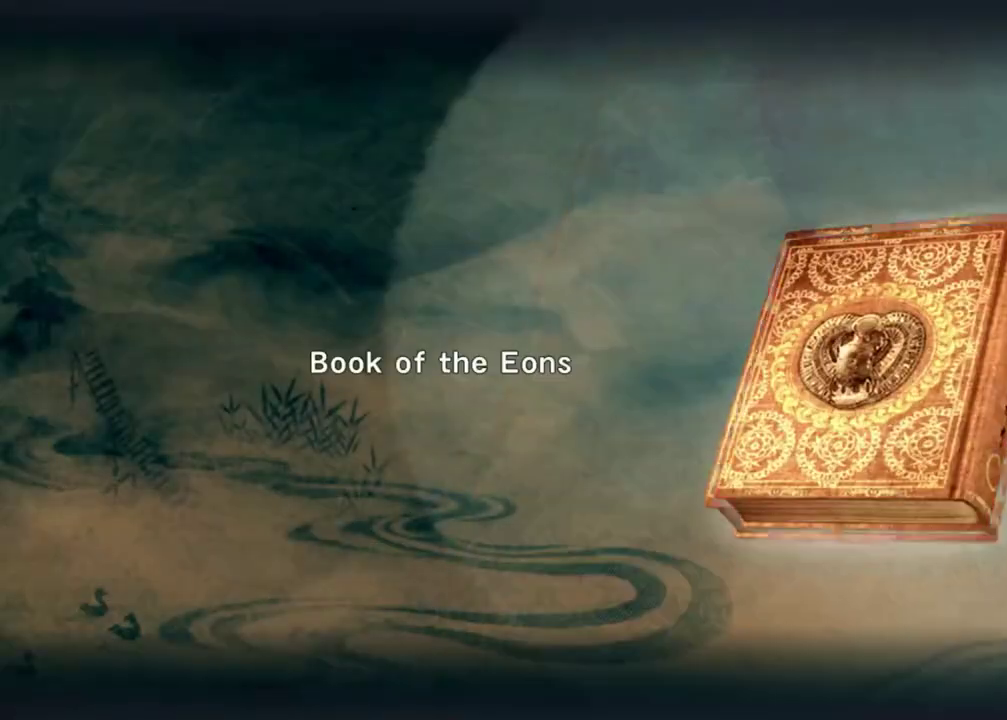
{"dt_ms": 600, "buttons": [], "left_stick": "center", "right_stick": "center", "events": [[333, "A", "down"], [467, "A", "up"]]}
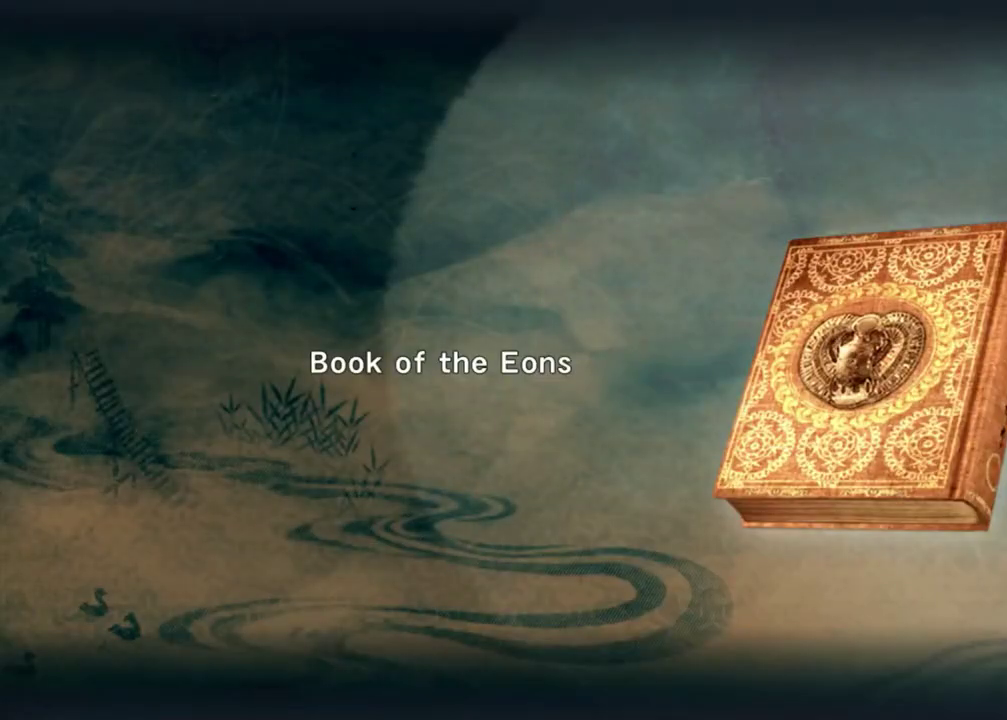
{"dt_ms": 500, "buttons": ["Y"], "left_stick": "center", "right_stick": "center", "events": [[50, "A", "down"], [200, "A", "up"], [400, "Y", "down"]]}
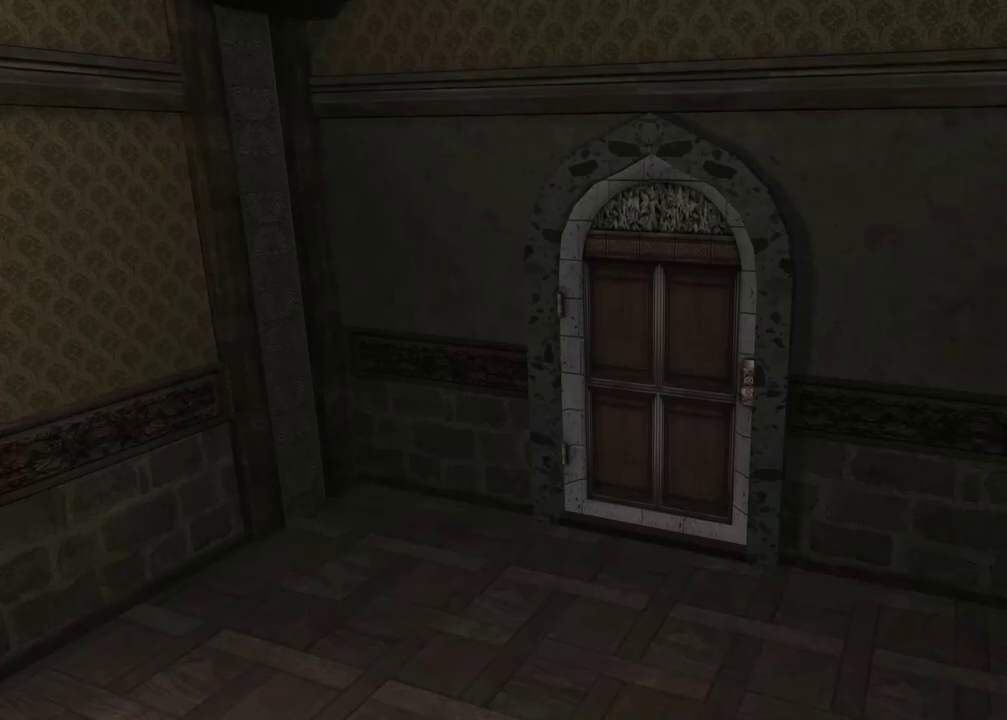
{"dt_ms": 500, "buttons": ["Y"], "left_stick": "center", "right_stick": "center", "events": []}
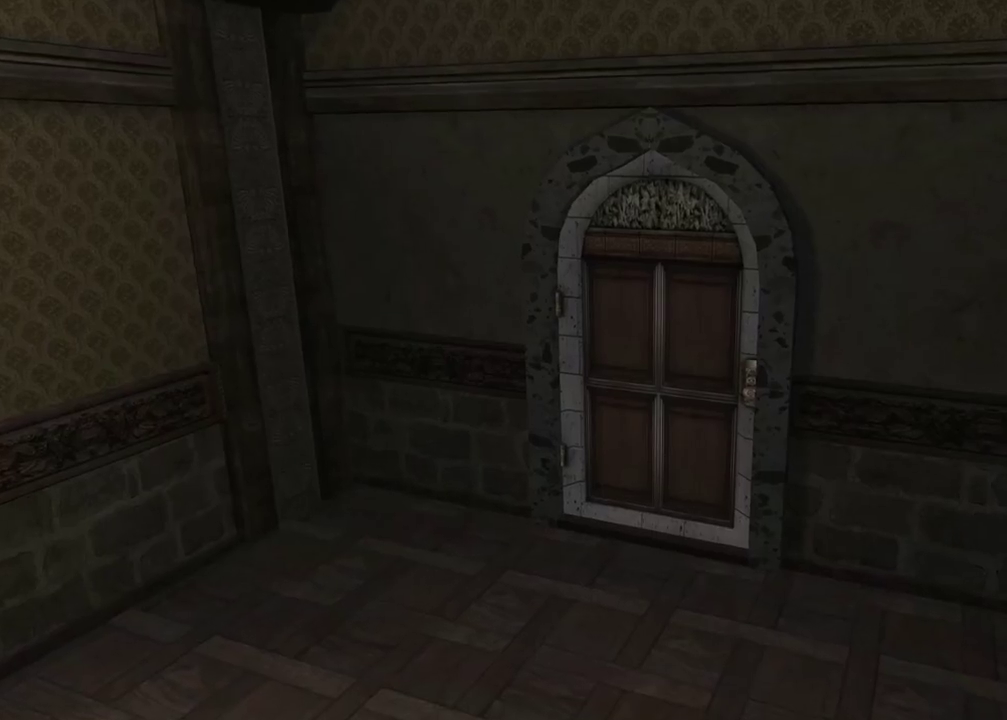
{"dt_ms": 500, "buttons": ["Y"], "left_stick": "center", "right_stick": "center", "events": []}
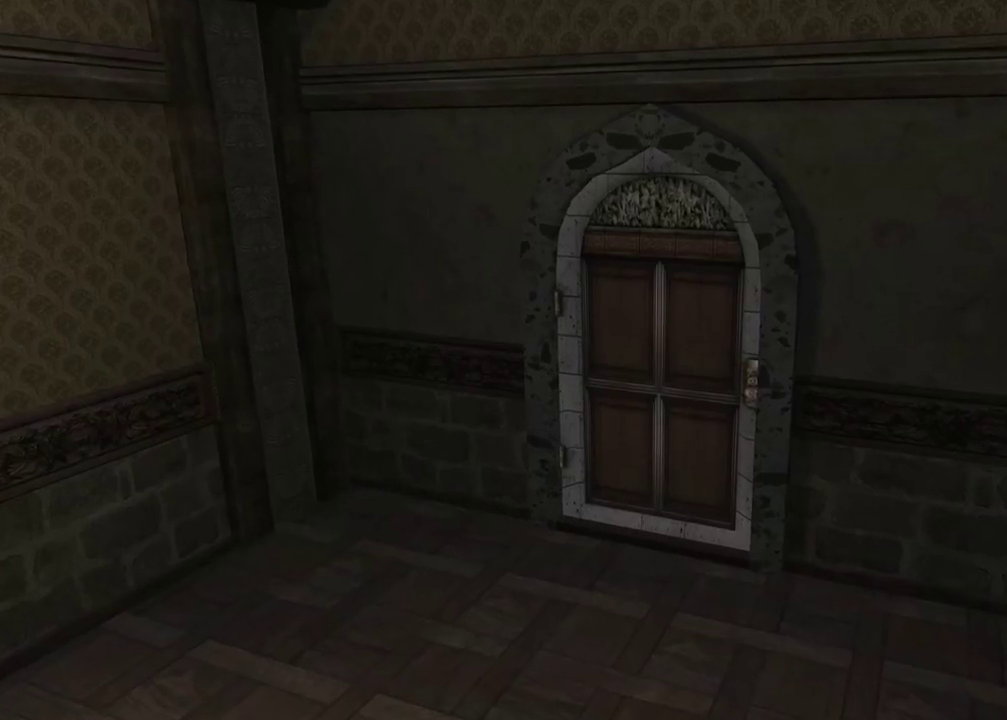
{"dt_ms": 500, "buttons": ["Y"], "left_stick": "center", "right_stick": "center", "events": []}
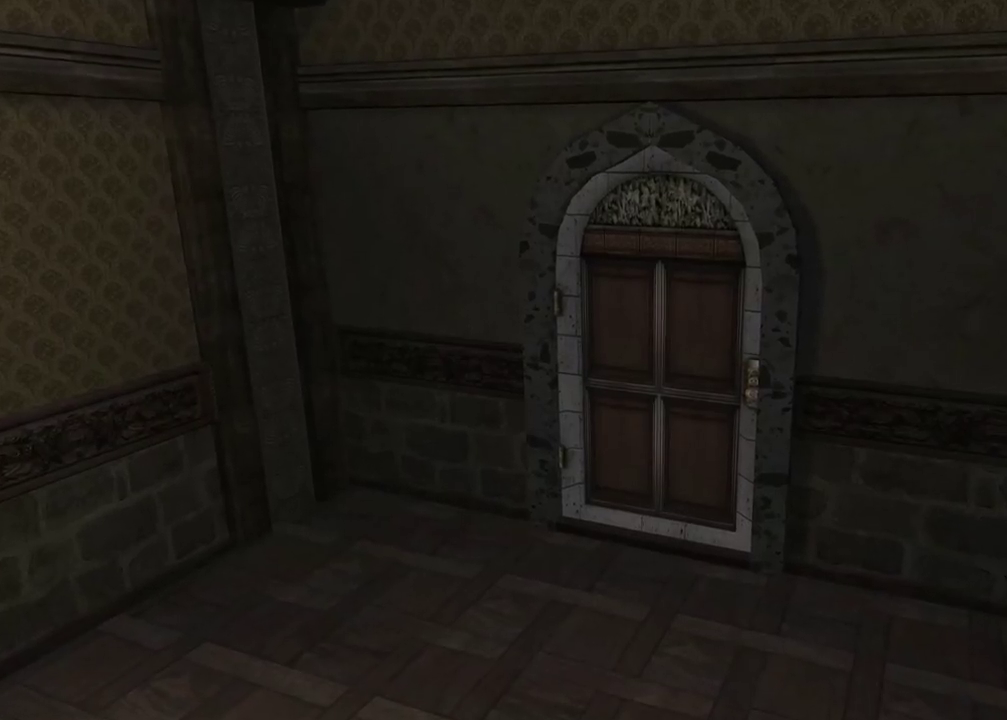
{"dt_ms": 400, "buttons": ["Y"], "left_stick": "center", "right_stick": "up", "events": [[300, "right_stick", "up"]]}
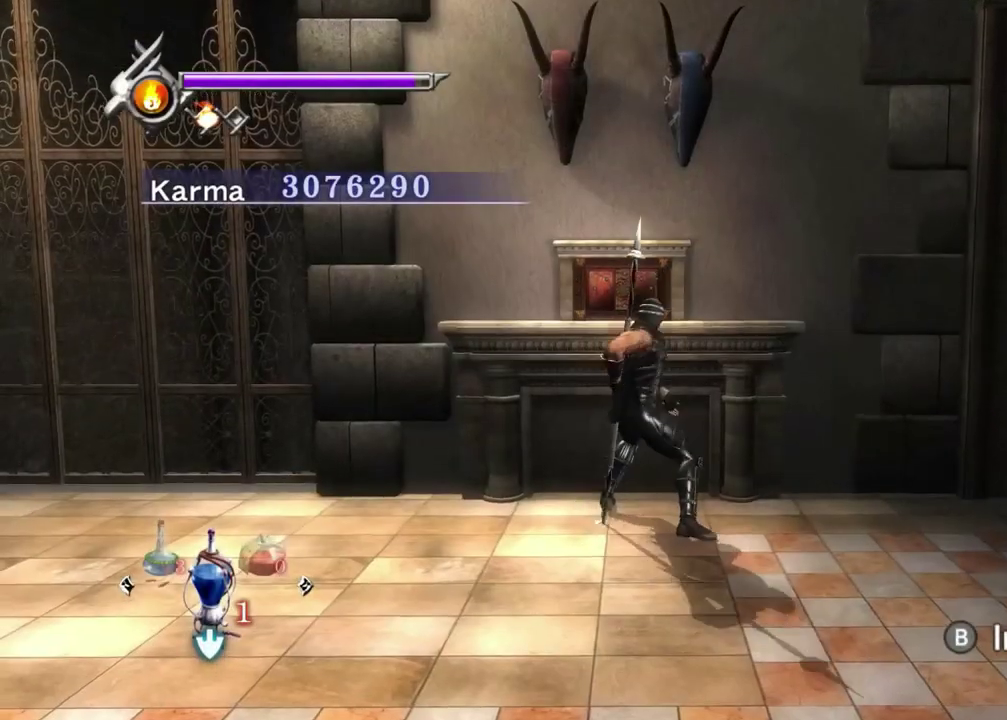
{"dt_ms": 600, "buttons": ["Y"], "left_stick": "center", "right_stick": "up-right", "events": [[117, "right_stick", "center"], [200, "right_stick", "up-right"], [400, "right_stick", "center"], [500, "right_stick", "up-right"]]}
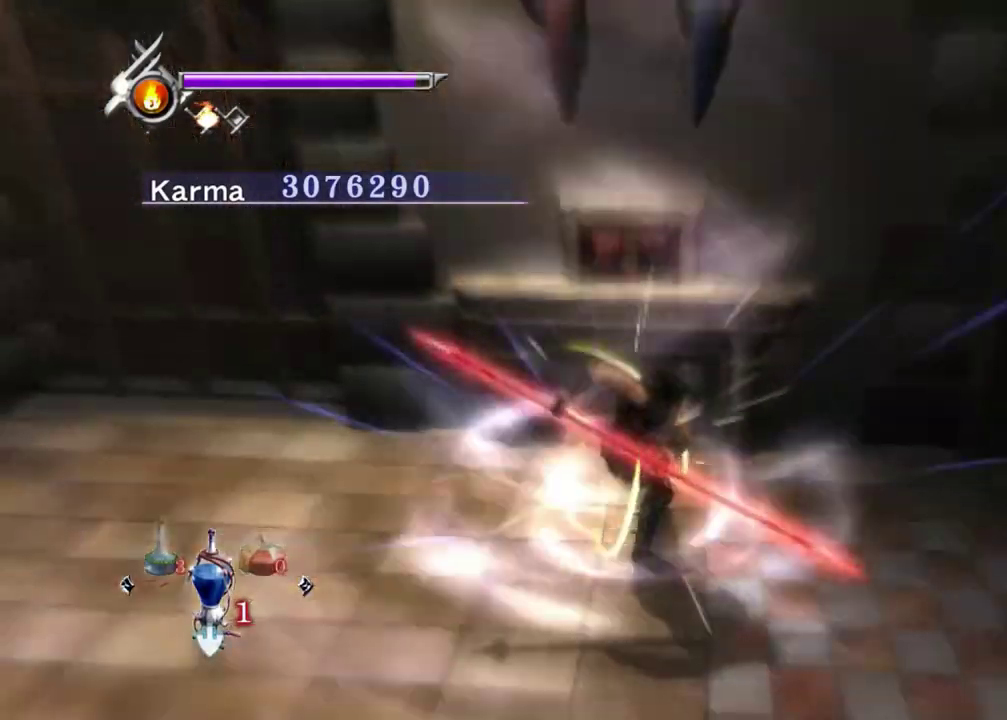
{"dt_ms": 300, "buttons": ["Y"], "left_stick": "center", "right_stick": "center", "events": [[17, "right_stick", "center"], [200, "right_stick", "right"], [283, "right_stick", "center"]]}
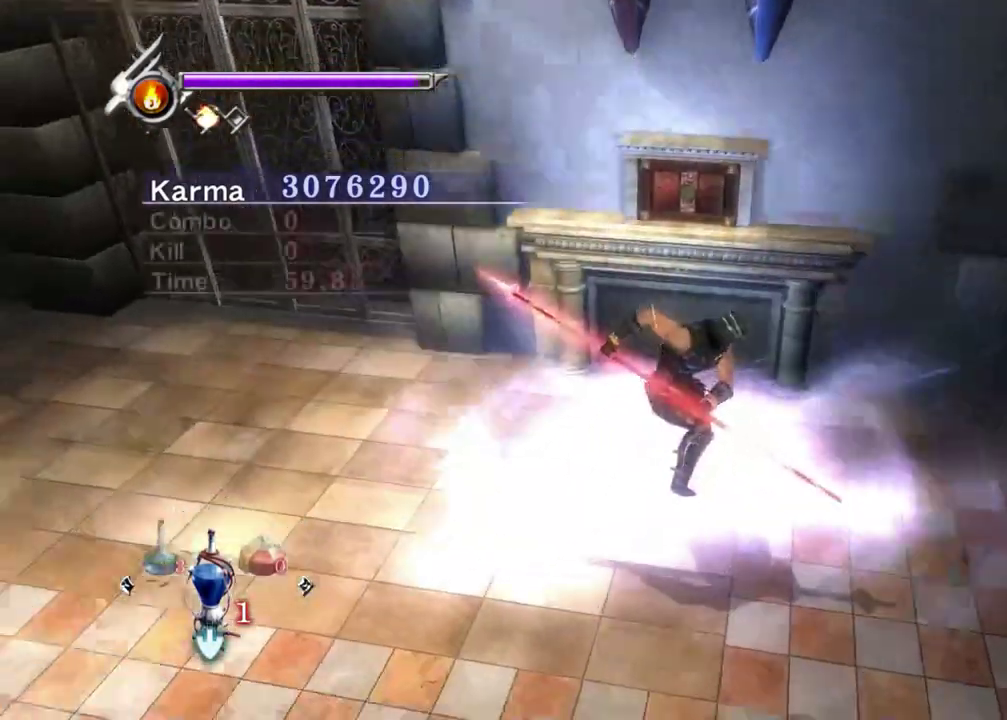
{"dt_ms": 700, "buttons": ["Y"], "left_stick": "up-left", "right_stick": "center", "events": [[633, "left_stick", "up-left"]]}
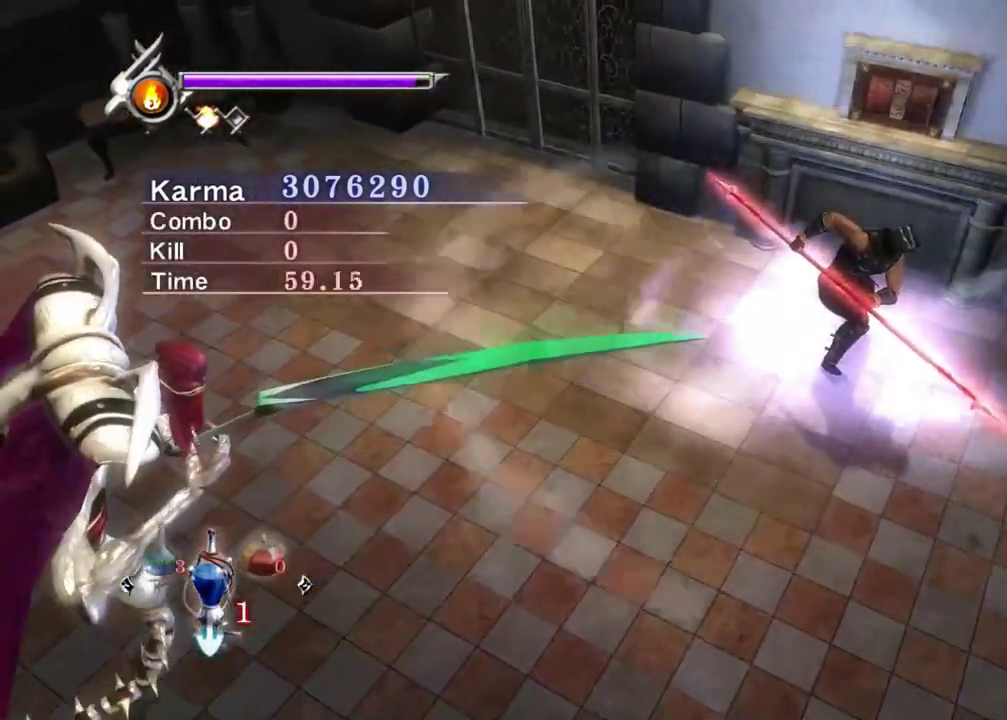
{"dt_ms": 700, "buttons": ["Y"], "left_stick": "up-left", "right_stick": "center", "events": [[167, "left_stick", "up"], [700, "left_stick", "up-left"]]}
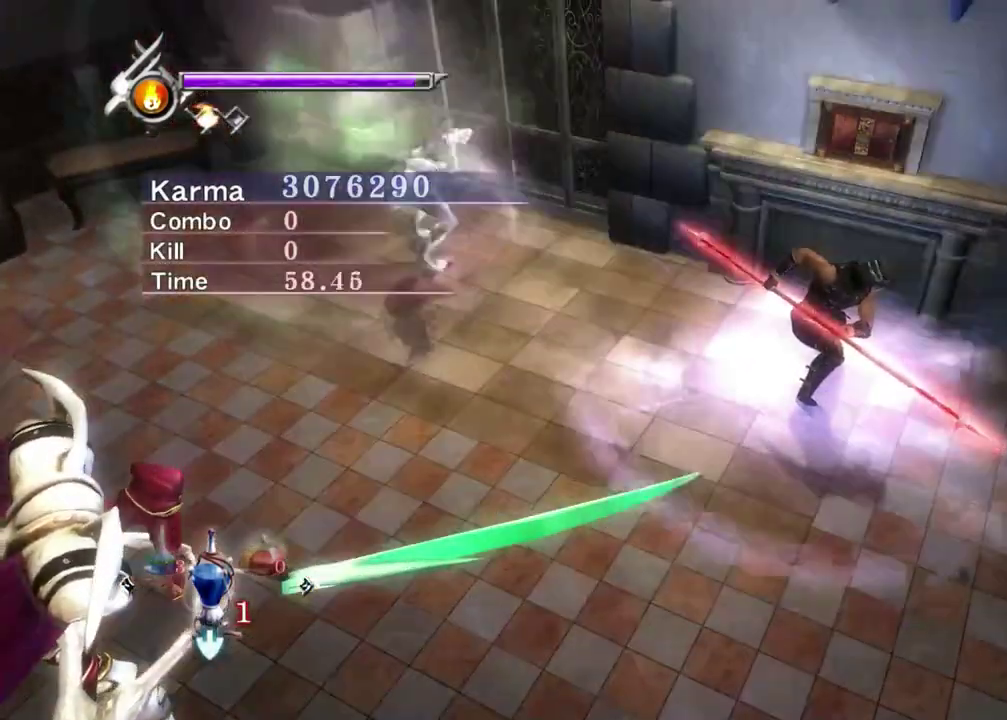
{"dt_ms": 300, "buttons": ["Y"], "left_stick": "up-left", "right_stick": "center", "events": []}
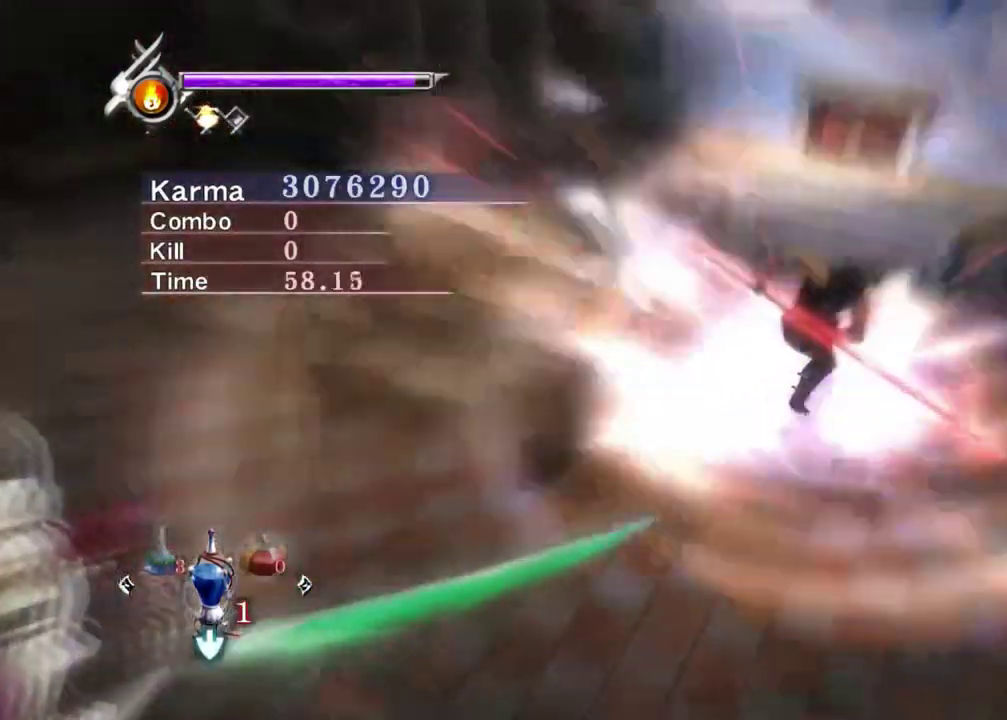
{"dt_ms": 600, "buttons": [], "left_stick": "left", "right_stick": "up", "events": [[33, "Y", "up"], [533, "left_stick", "left"], [583, "right_stick", "up"]]}
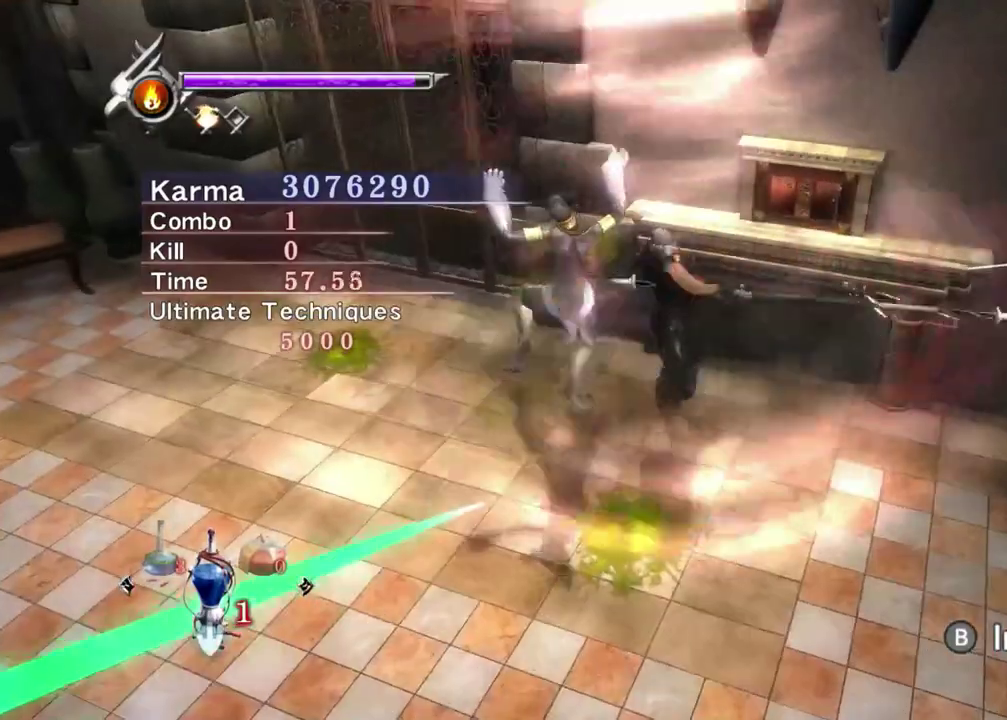
{"dt_ms": 400, "buttons": [], "left_stick": "left", "right_stick": "center", "events": [[133, "right_stick", "center"]]}
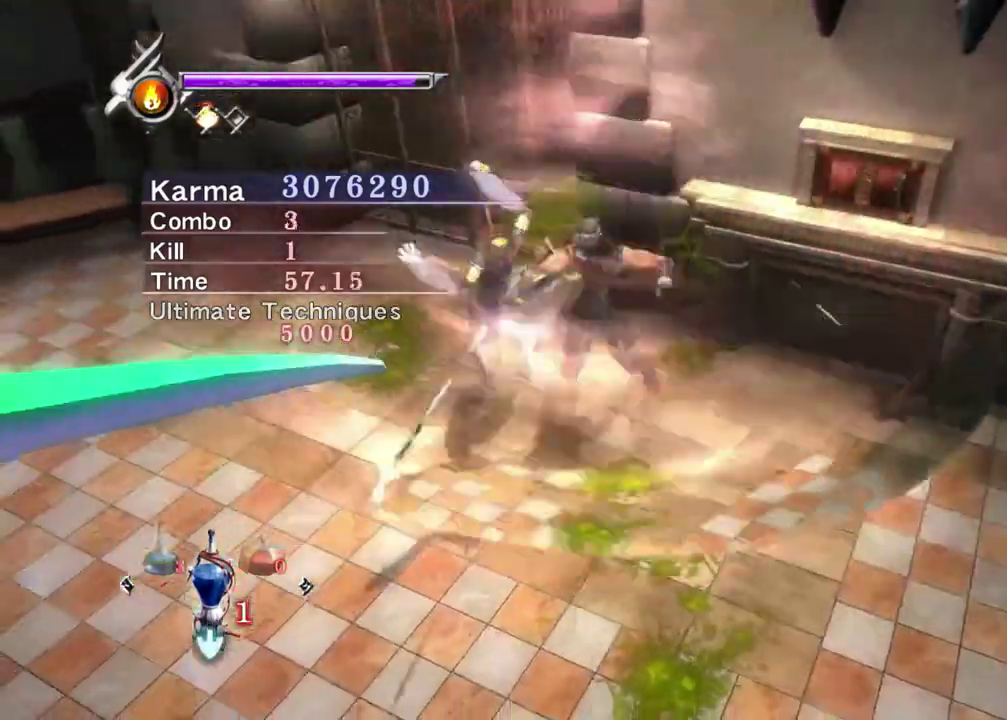
{"dt_ms": 400, "buttons": [], "left_stick": "left", "right_stick": "center", "events": [[300, "right_stick", "left"], [350, "right_stick", "center"]]}
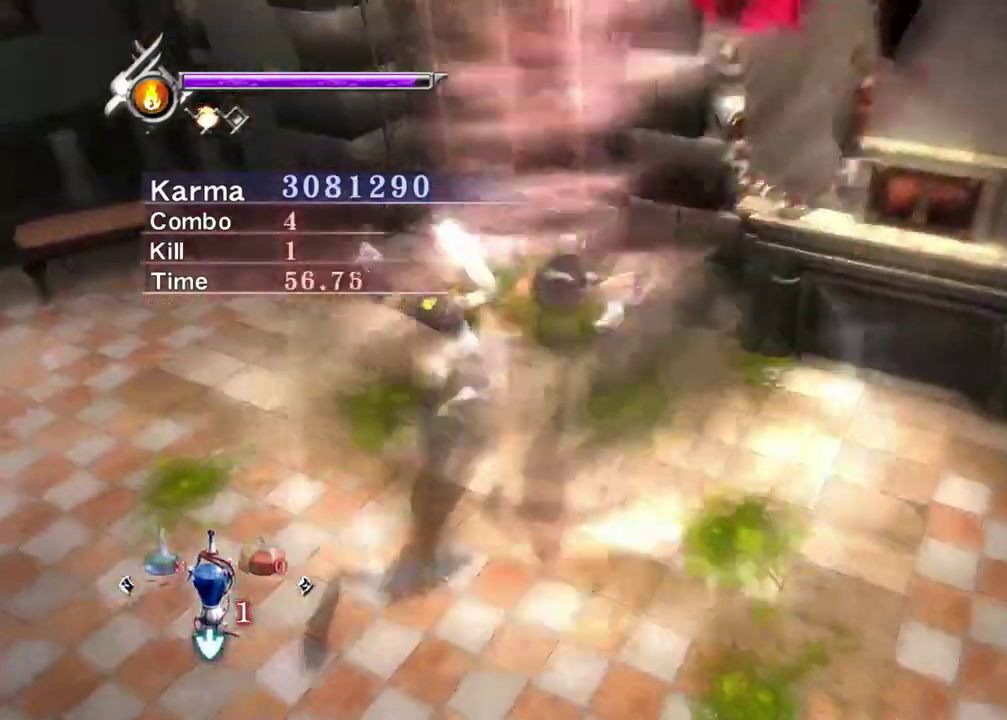
{"dt_ms": 800, "buttons": ["L2"], "left_stick": "center", "right_stick": "center", "events": [[167, "right_stick", "up-left"], [233, "L2", "down"], [267, "right_stick", "center"], [333, "left_stick", "center"], [400, "right_stick", "left"], [517, "right_stick", "center"]]}
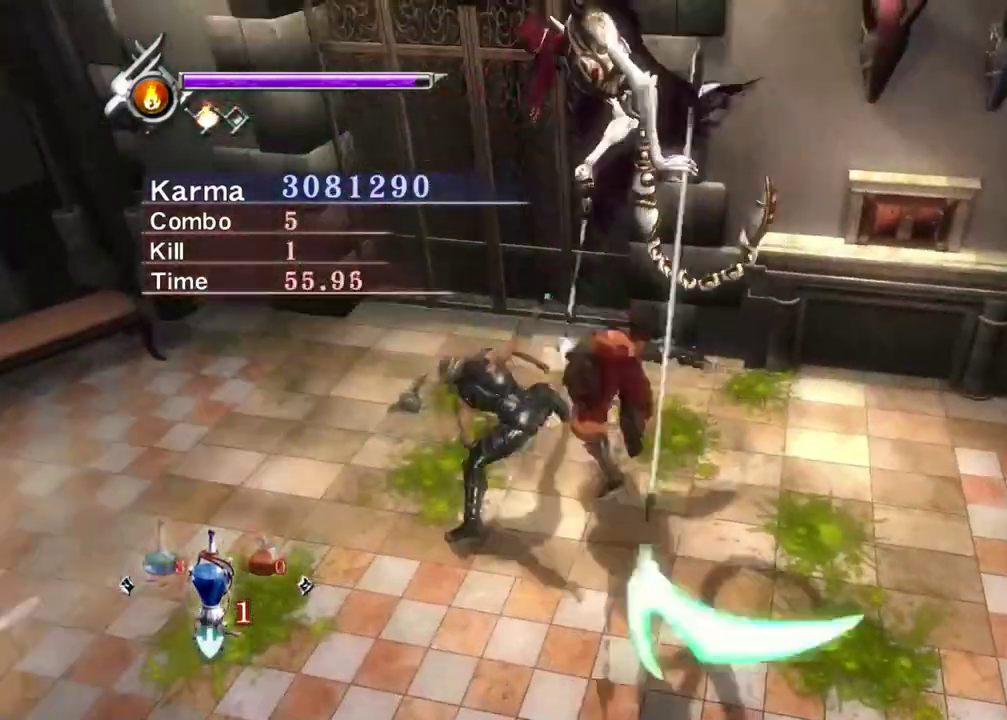
{"dt_ms": 300, "buttons": ["L2"], "left_stick": "center", "right_stick": "center", "events": []}
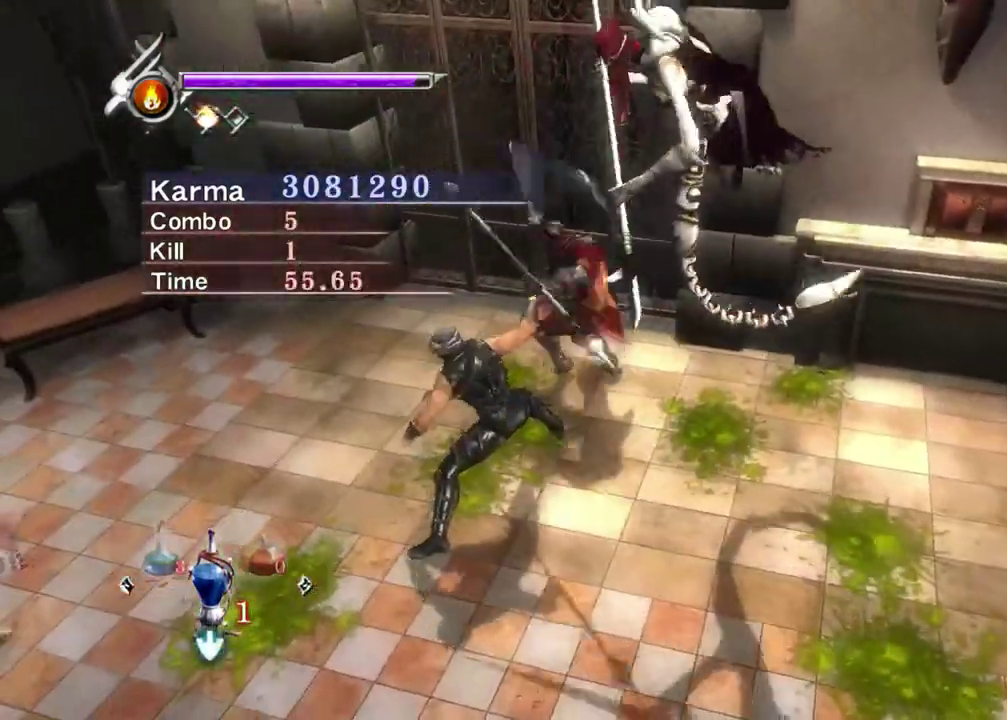
{"dt_ms": 500, "buttons": ["X"], "left_stick": "center", "right_stick": "center", "events": [[33, "right_stick", "up-left"], [133, "right_stick", "center"], [350, "L2", "up"], [350, "X", "down"], [417, "X", "up"], [500, "X", "down"]]}
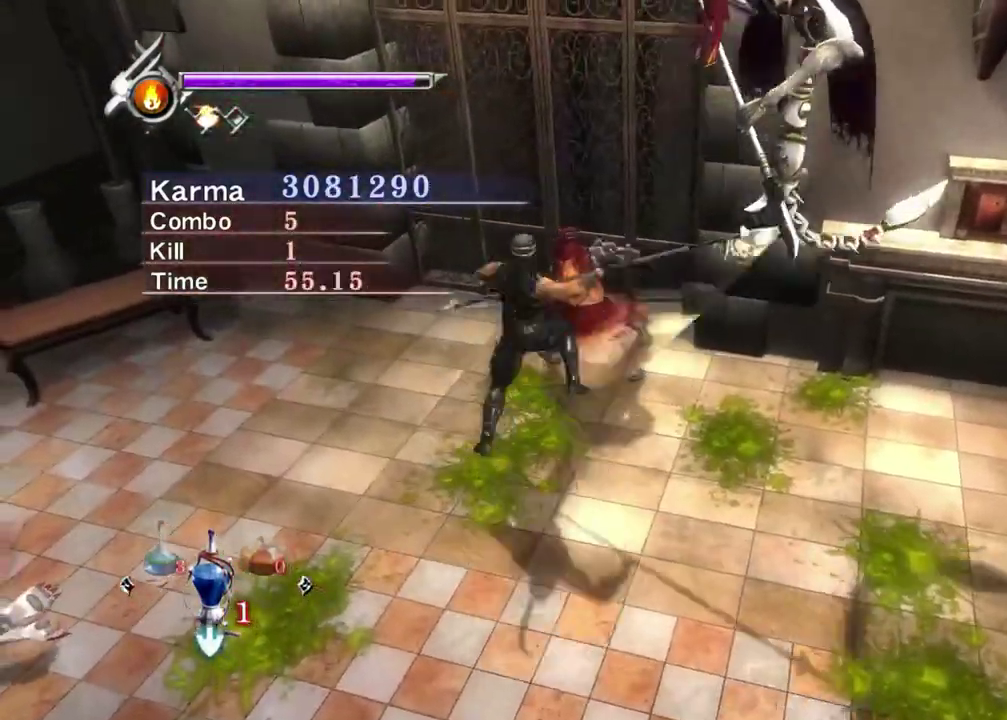
{"dt_ms": 500, "buttons": ["Y"], "left_stick": "up", "right_stick": "center", "events": [[83, "X", "up"], [83, "left_stick", "up"], [167, "Y", "down"], [250, "Y", "up"], [333, "Y", "down"], [400, "Y", "up"], [467, "Y", "down"]]}
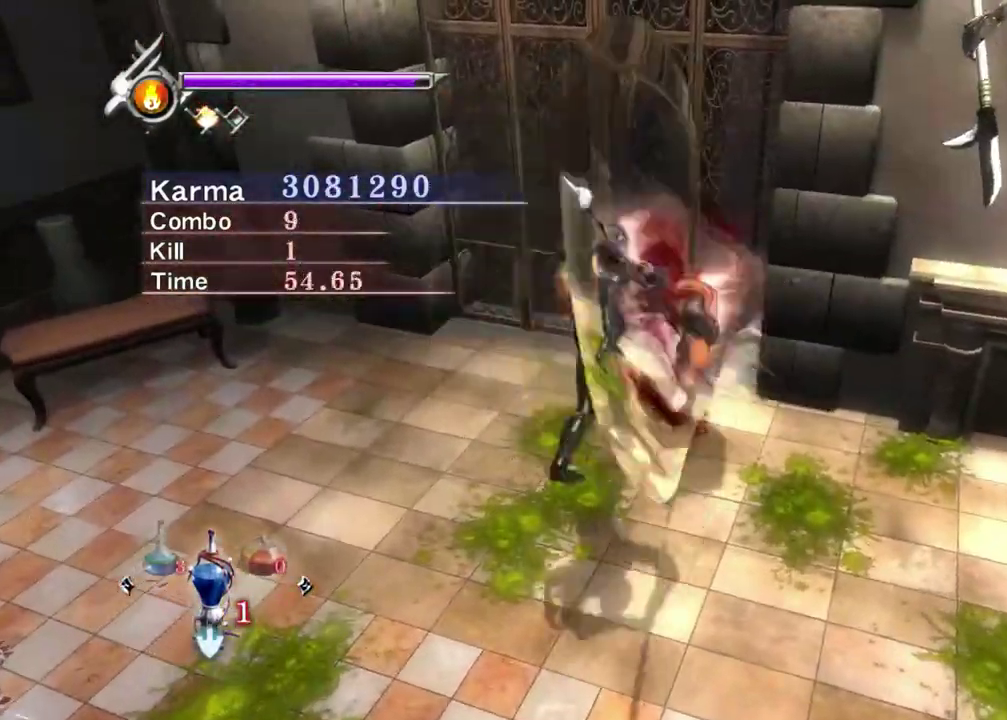
{"dt_ms": 300, "buttons": ["L2"], "left_stick": "center", "right_stick": "center", "events": [[33, "Y", "up"], [100, "Y", "down"], [217, "Y", "up"], [250, "L2", "down"], [300, "left_stick", "center"]]}
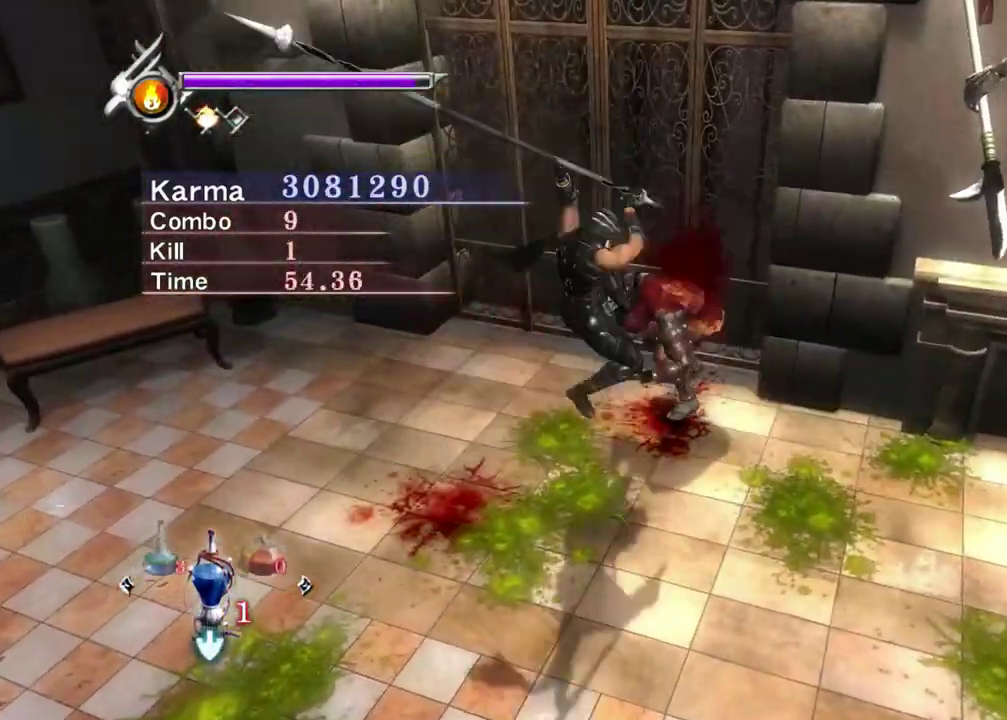
{"dt_ms": 700, "buttons": ["L2"], "left_stick": "center", "right_stick": "center", "events": []}
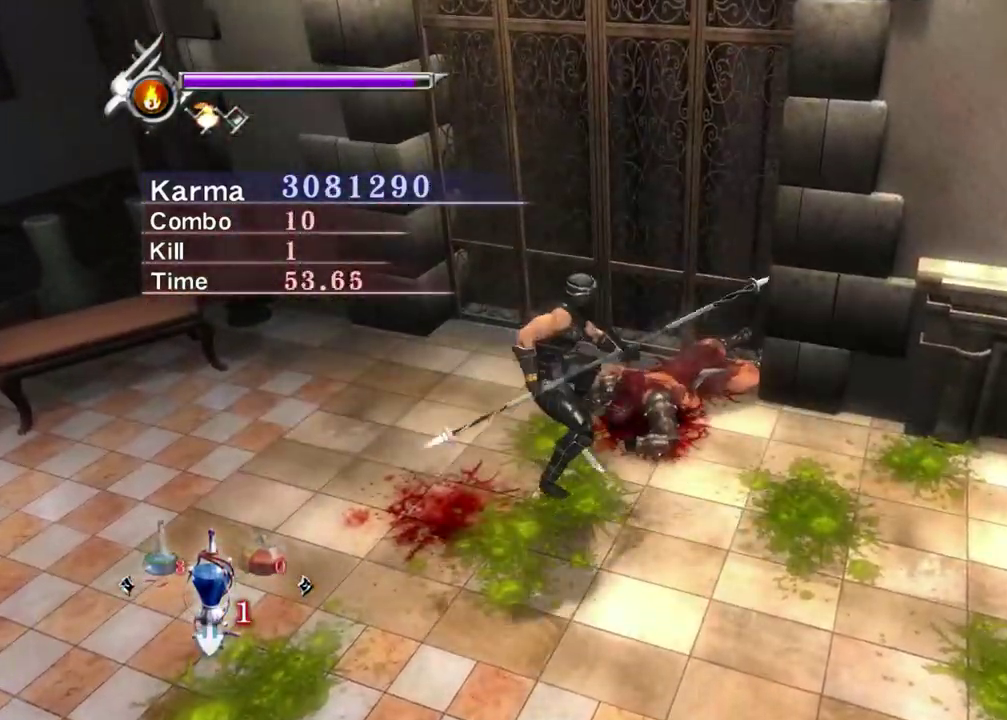
{"dt_ms": 500, "buttons": ["L2"], "left_stick": "center", "right_stick": "center", "events": [[33, "L2", "up"], [33, "Y", "down"], [100, "Y", "up"], [183, "Y", "down"], [250, "Y", "up"], [300, "Y", "down"], [400, "Y", "up"], [450, "L2", "down"]]}
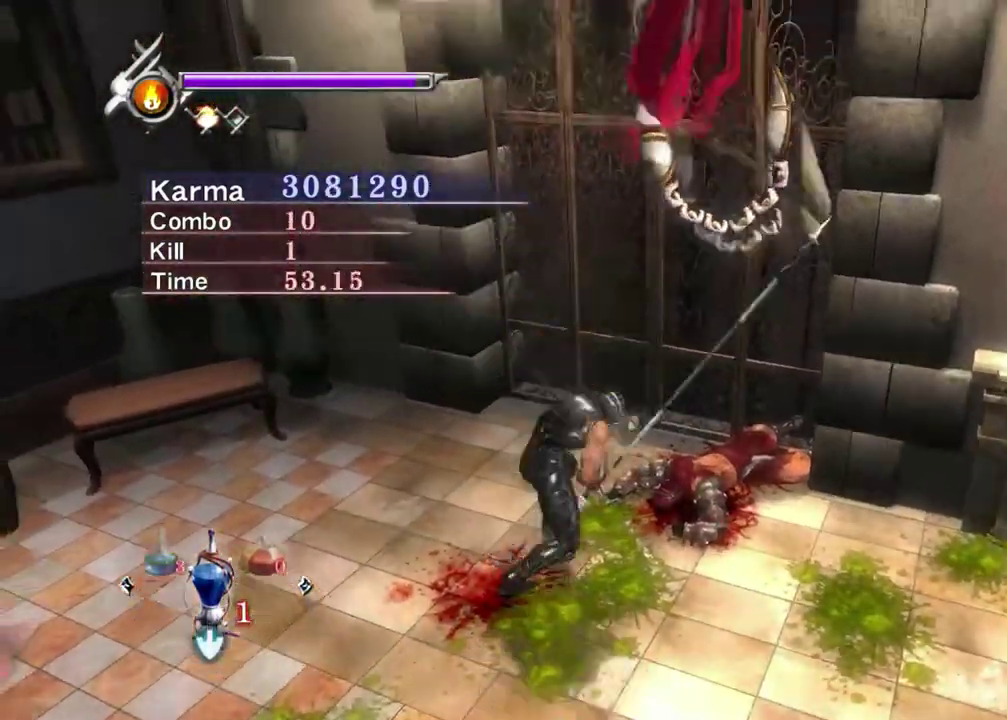
{"dt_ms": 500, "buttons": ["L2"], "left_stick": "down-right", "right_stick": "center", "events": [[233, "right_stick", "left"], [383, "right_stick", "center"], [417, "left_stick", "down"], [500, "left_stick", "down-right"]]}
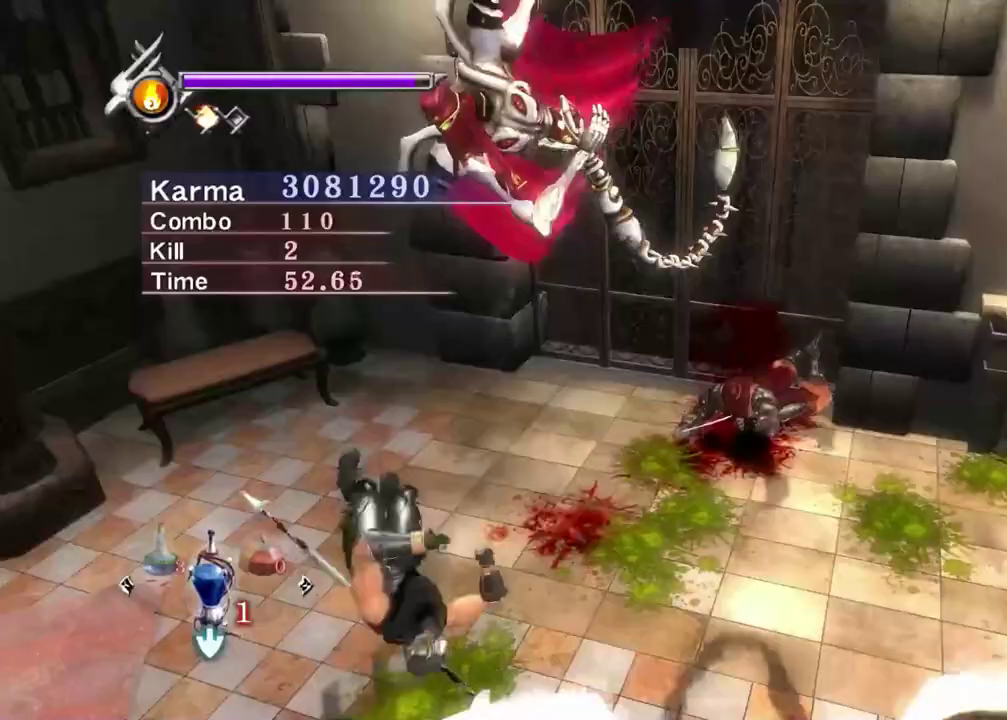
{"dt_ms": 300, "buttons": ["L2"], "left_stick": "up", "right_stick": "center", "events": [[67, "left_stick", "down"], [150, "left_stick", "up"], [167, "A", "down"], [267, "A", "up"]]}